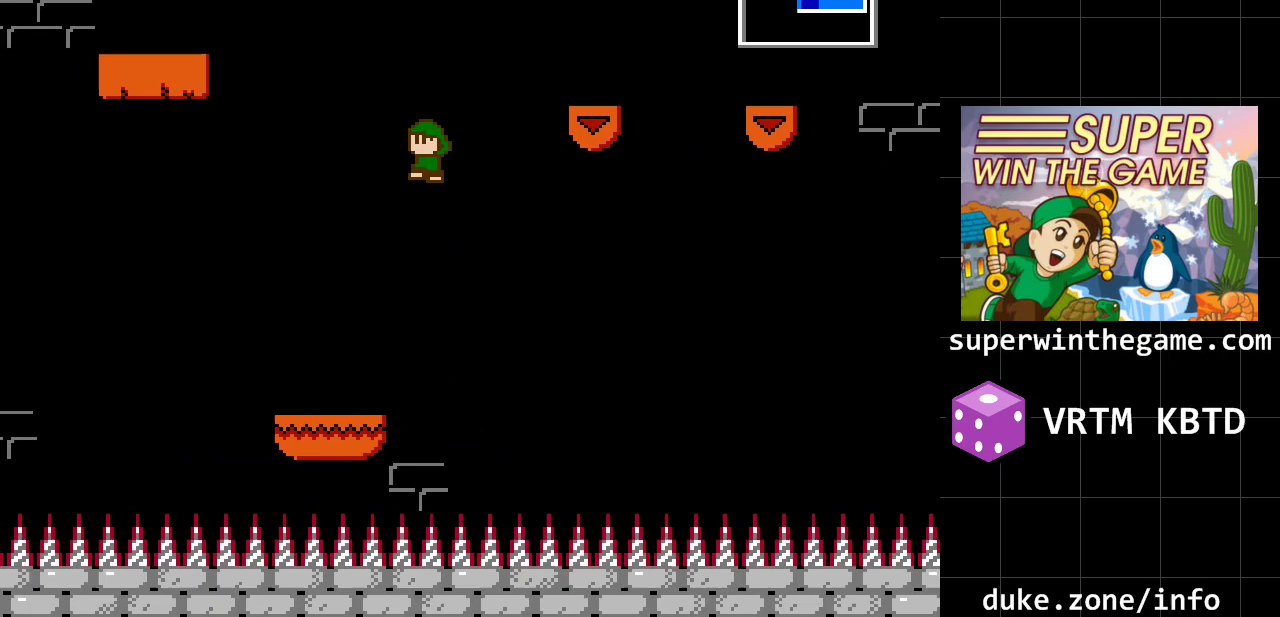
Gameplay with a controller (Xbox layout); each line is a JSON object with the inputs held at the frame after it. "events" lists button and stick changes between this image and that frame as [ms after this image, input, new state], when the widget could be followed in between. Not read: L1 L2 L3 R1 R2 R3.
{"buttons": [], "events": [[317, "DPAD_LEFT", "up"]]}
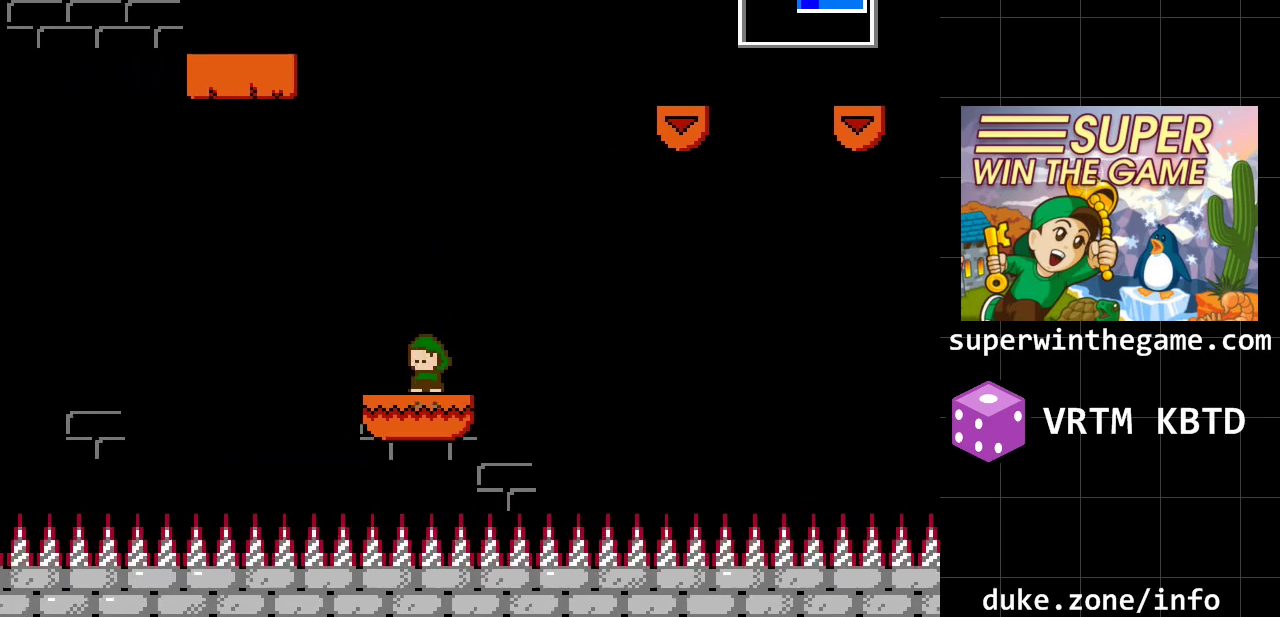
{"buttons": [], "events": []}
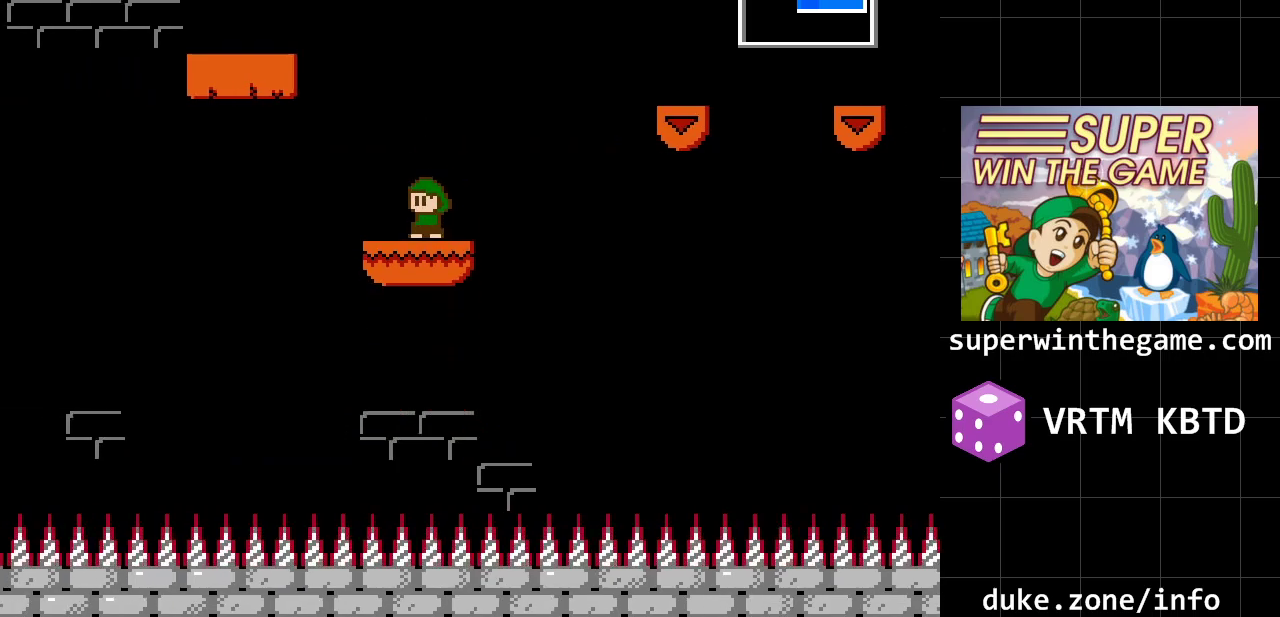
{"buttons": ["A", "DPAD_LEFT"], "events": [[267, "DPAD_LEFT", "down"], [367, "A", "down"]]}
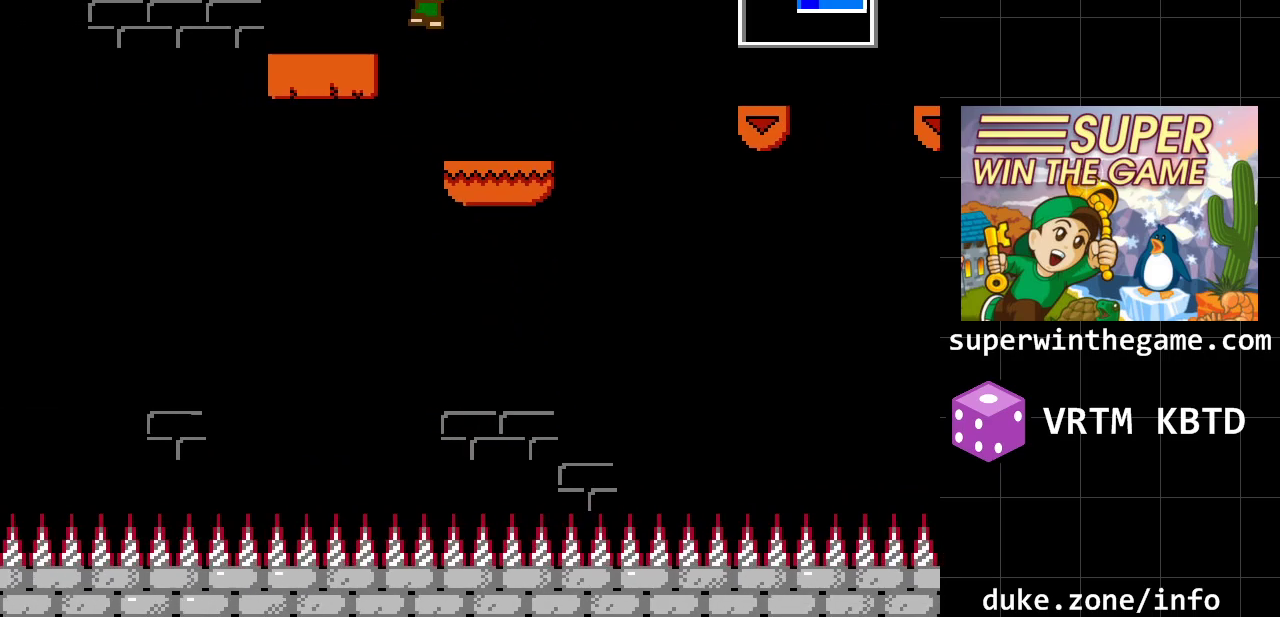
{"buttons": [], "events": [[117, "A", "up"], [383, "DPAD_LEFT", "up"]]}
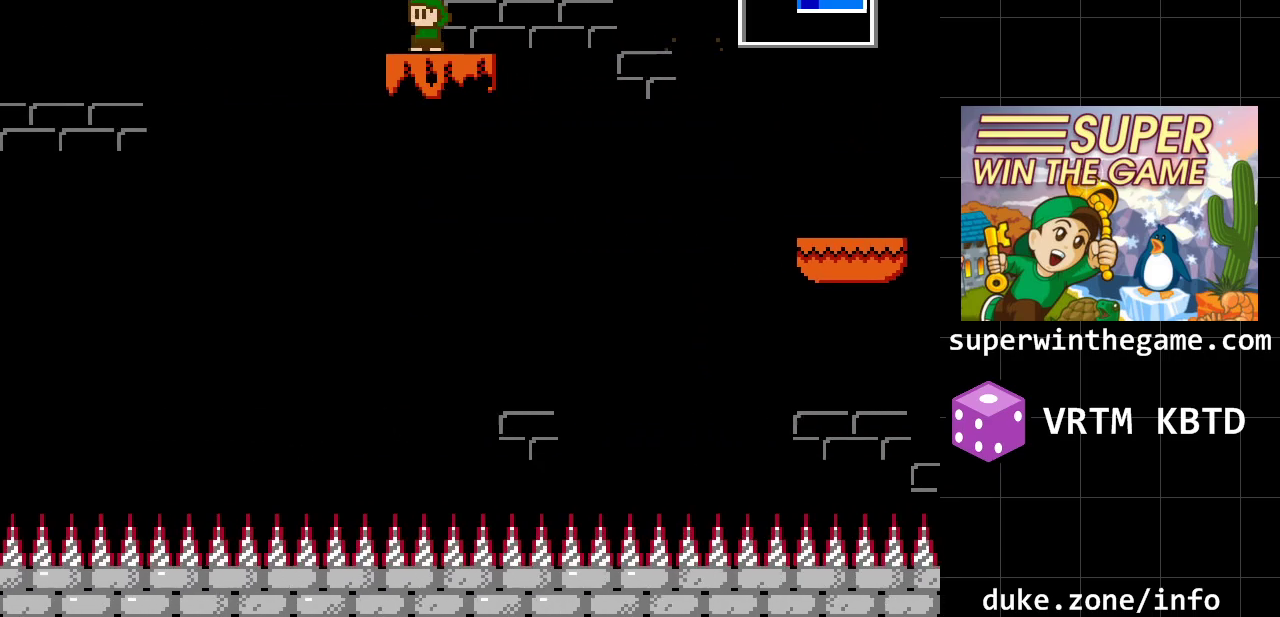
{"buttons": ["DPAD_LEFT"], "events": [[450, "DPAD_LEFT", "down"]]}
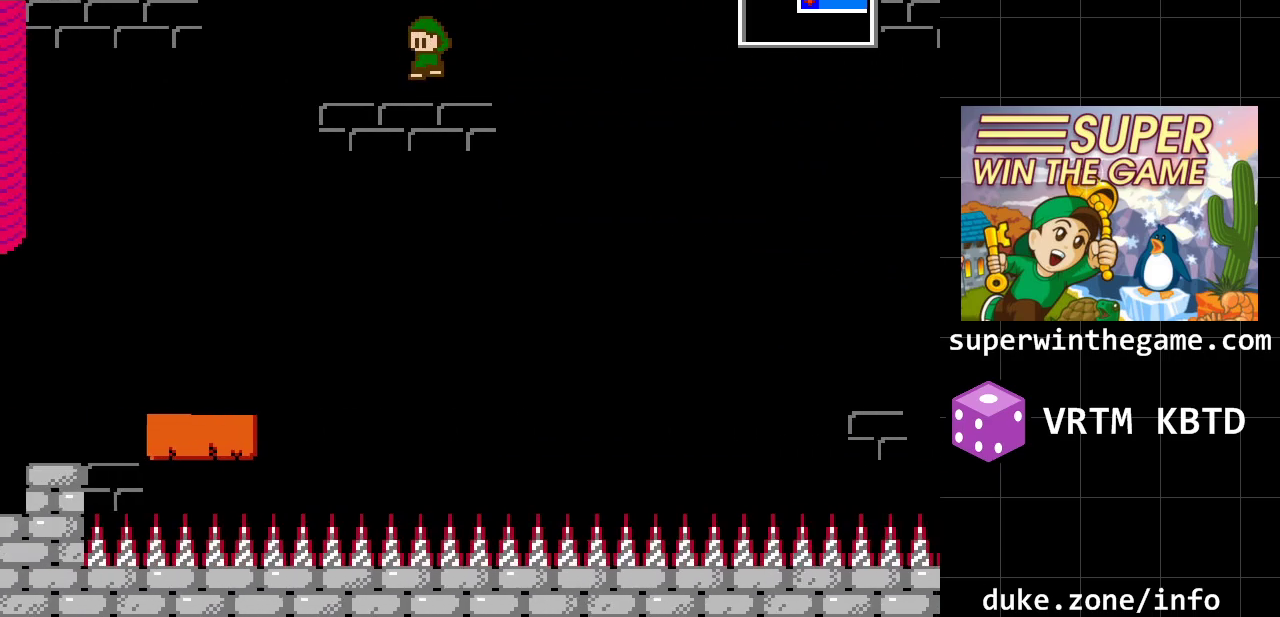
{"buttons": ["DPAD_LEFT"], "events": [[250, "A", "down"], [367, "A", "up"]]}
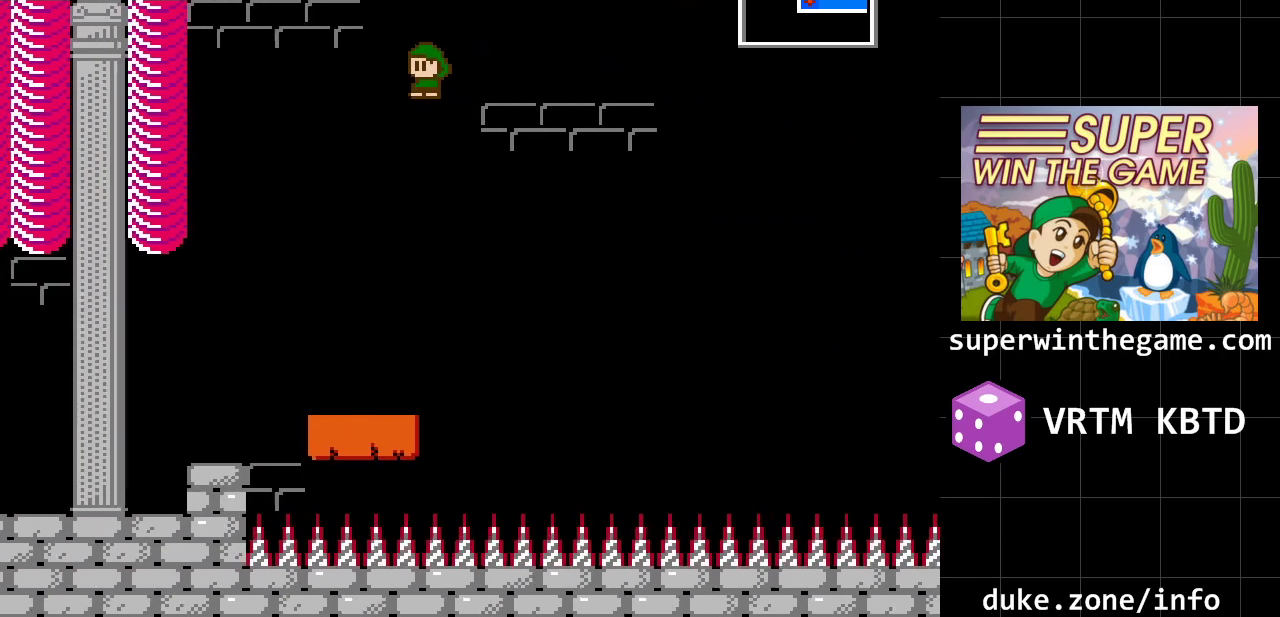
{"buttons": ["A", "DPAD_LEFT"], "events": [[133, "DPAD_LEFT", "up"], [283, "DPAD_LEFT", "down"], [483, "A", "down"]]}
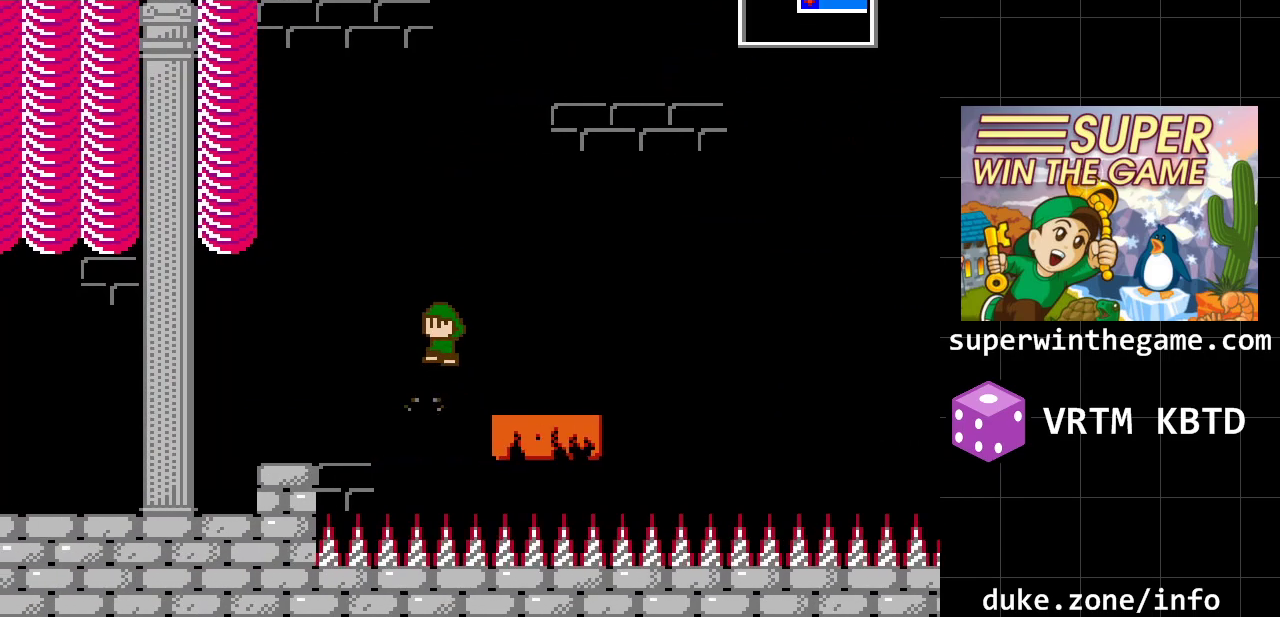
{"buttons": ["DPAD_LEFT"], "events": [[133, "A", "up"]]}
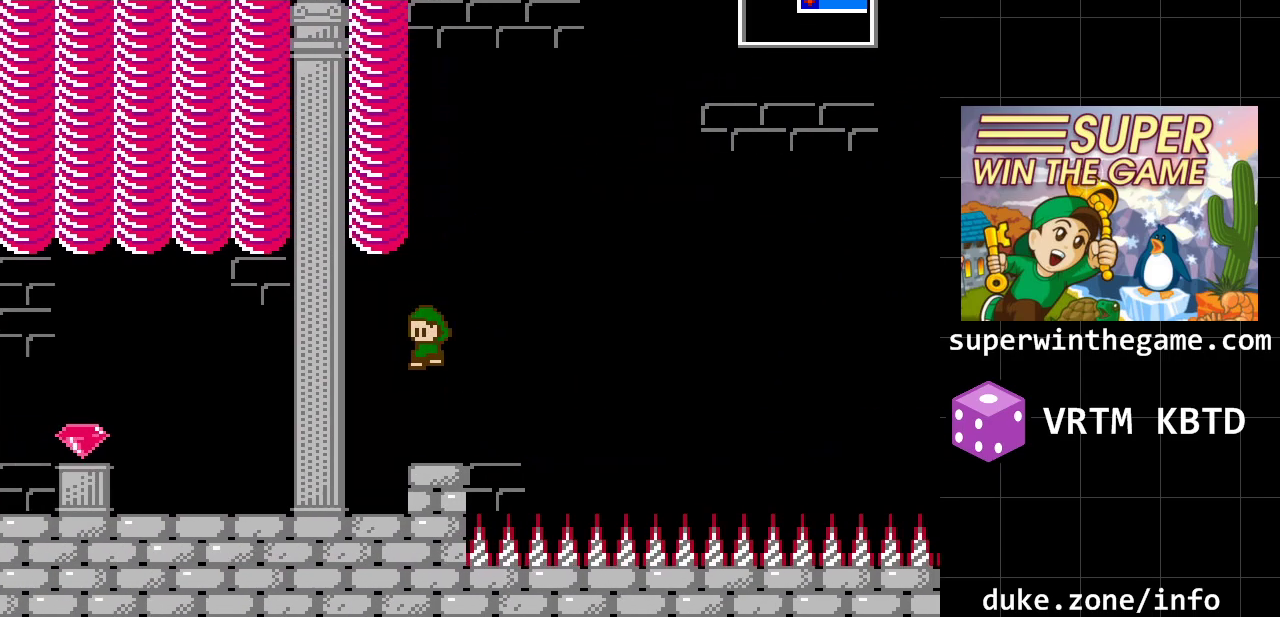
{"buttons": ["DPAD_LEFT"], "events": []}
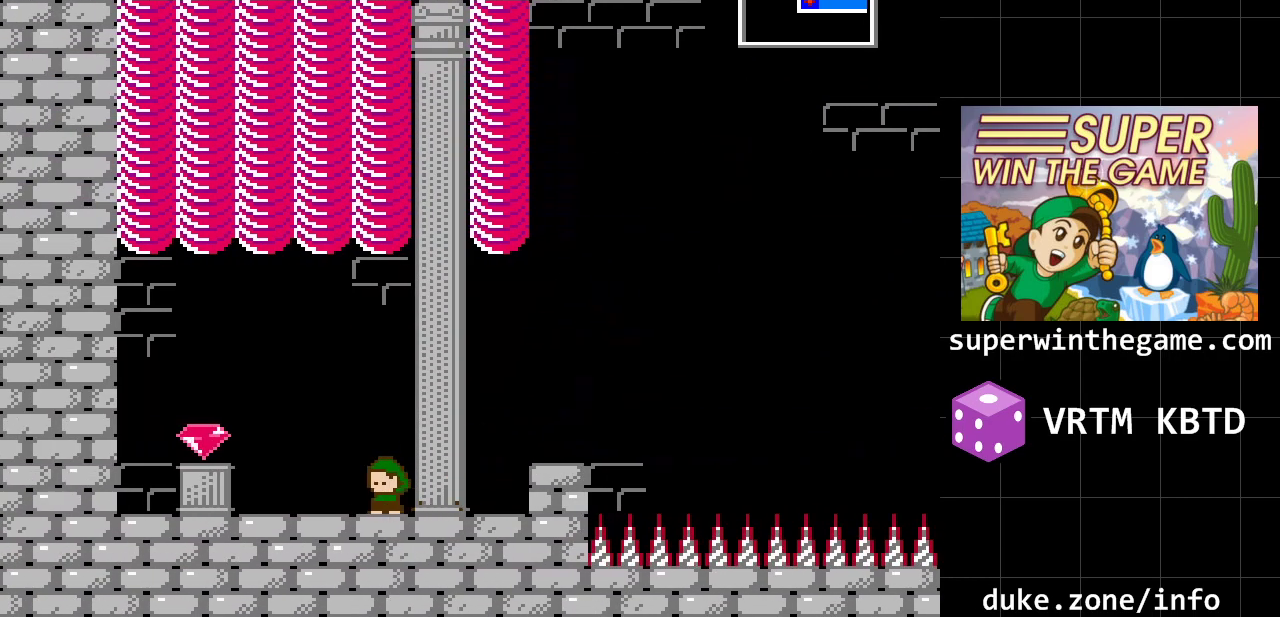
{"buttons": ["DPAD_LEFT"], "events": []}
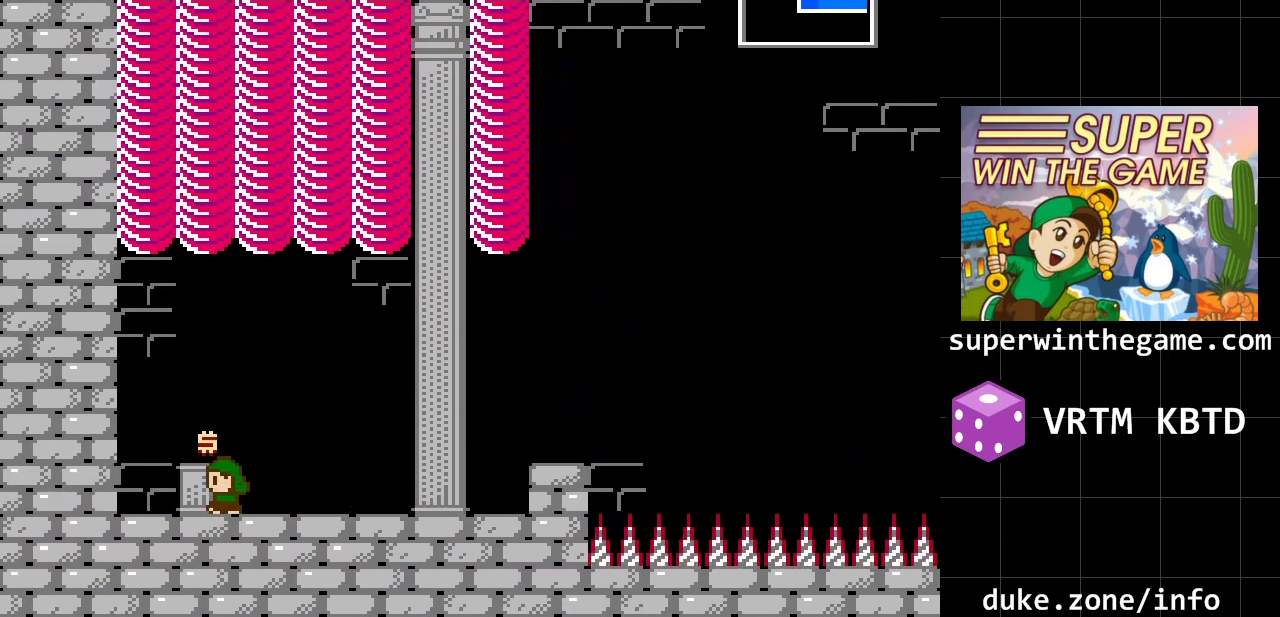
{"buttons": ["A", "DPAD_LEFT"], "events": [[150, "A", "down"], [333, "A", "up"], [400, "A", "down"]]}
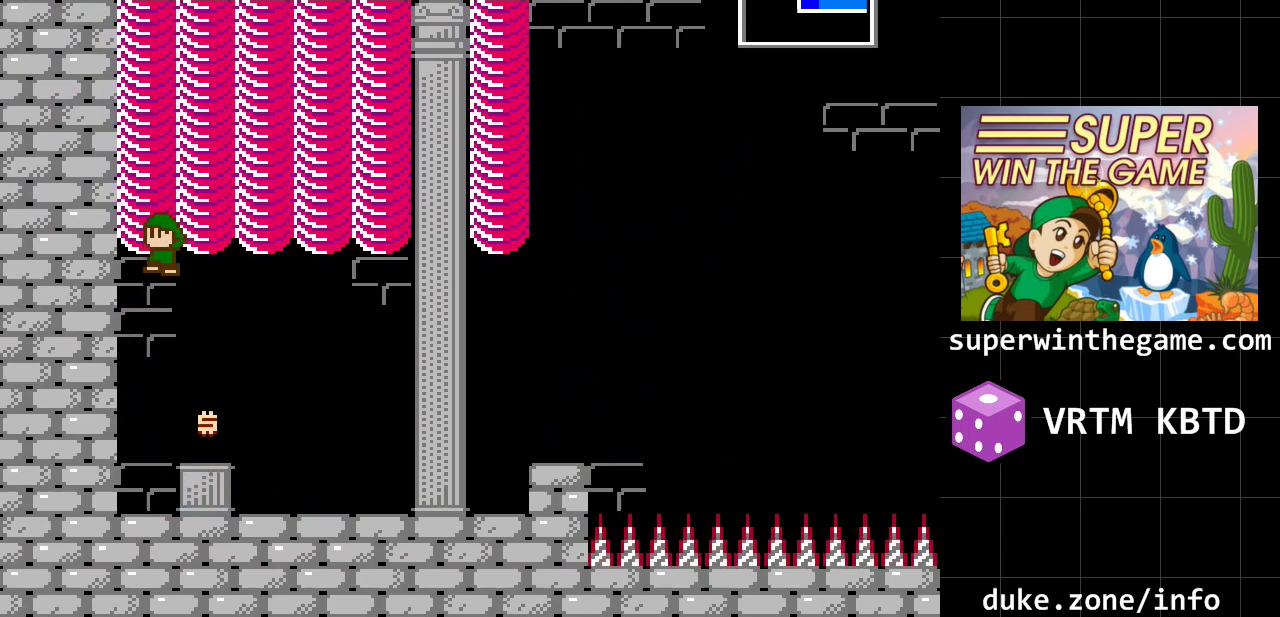
{"buttons": ["DPAD_LEFT"], "events": [[83, "A", "up"], [150, "A", "down"], [350, "A", "up"]]}
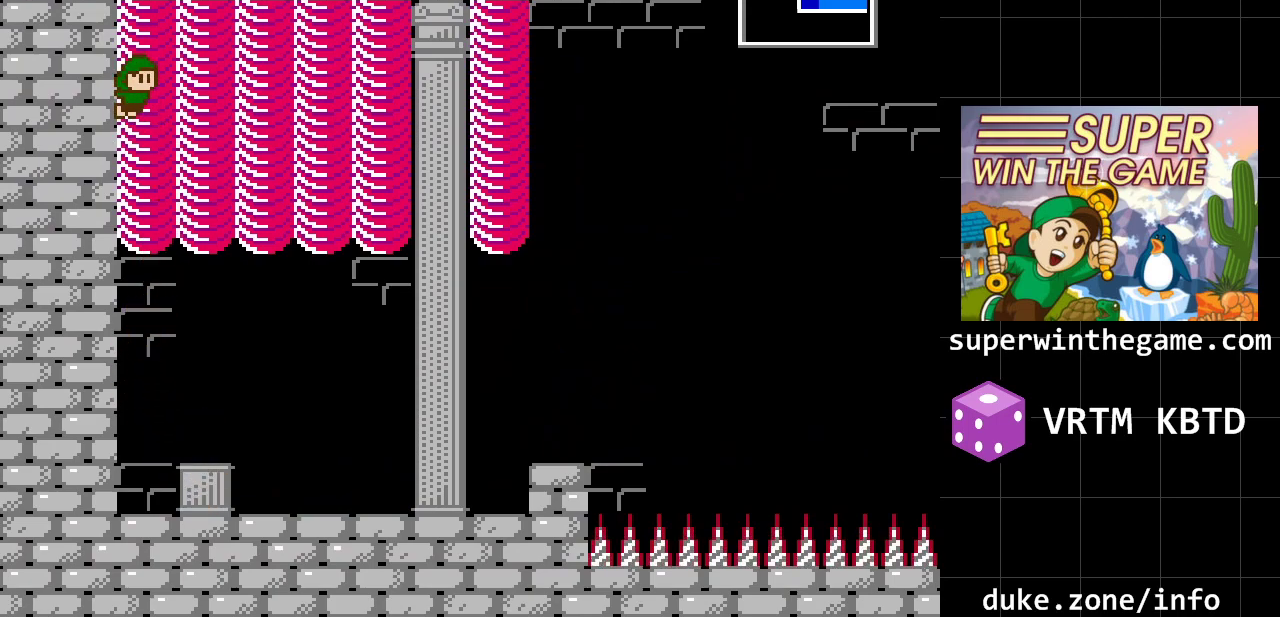
{"buttons": ["DPAD_RIGHT"], "events": [[200, "DPAD_DOWN", "down"], [233, "DPAD_DOWN", "up"], [233, "DPAD_LEFT", "up"], [300, "DPAD_RIGHT", "down"]]}
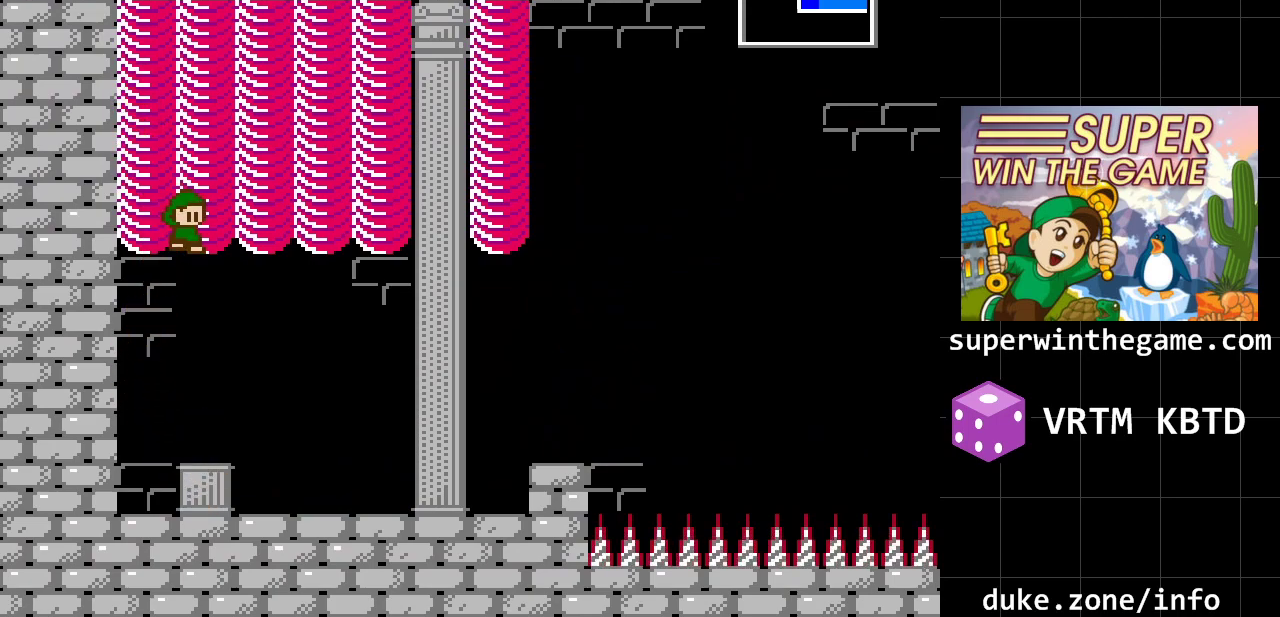
{"buttons": ["DPAD_RIGHT"], "events": []}
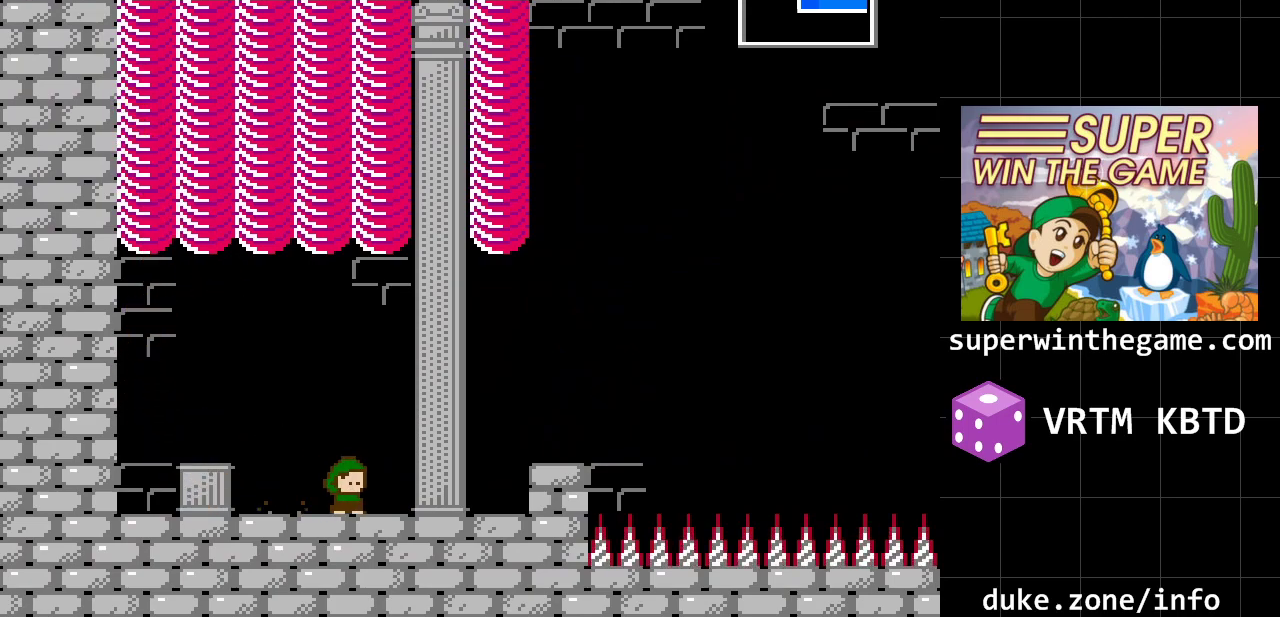
{"buttons": [], "events": [[100, "Z", "down"], [133, "DPAD_RIGHT", "up"], [250, "Z", "up"]]}
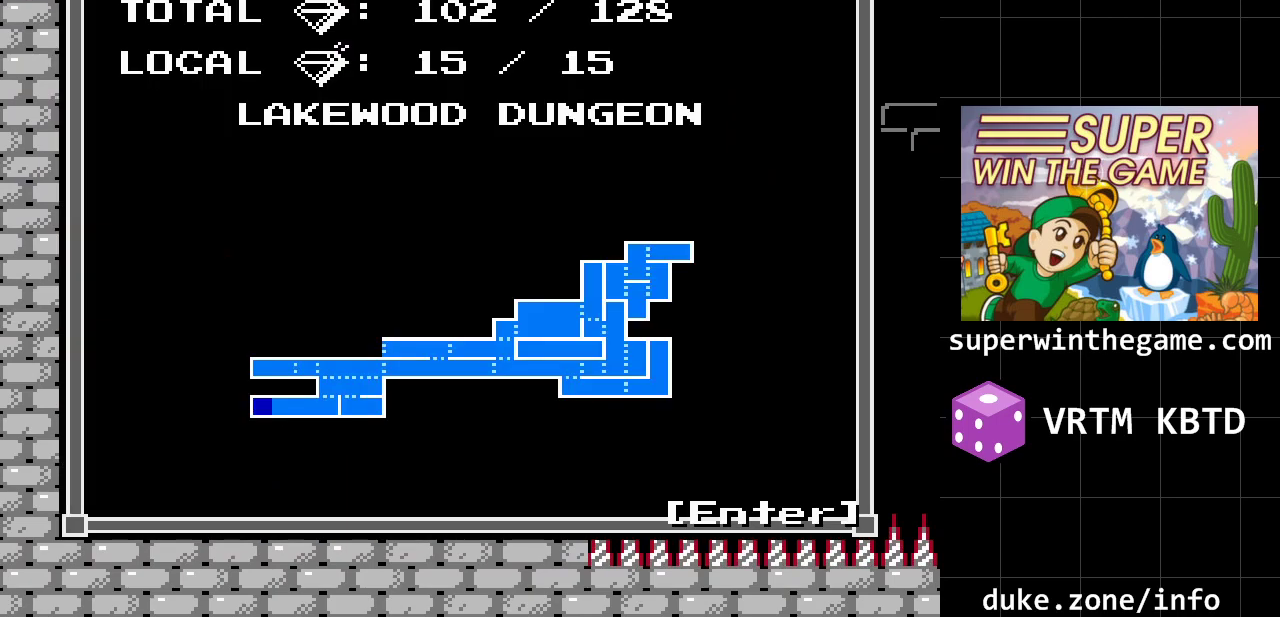
{"buttons": [], "events": []}
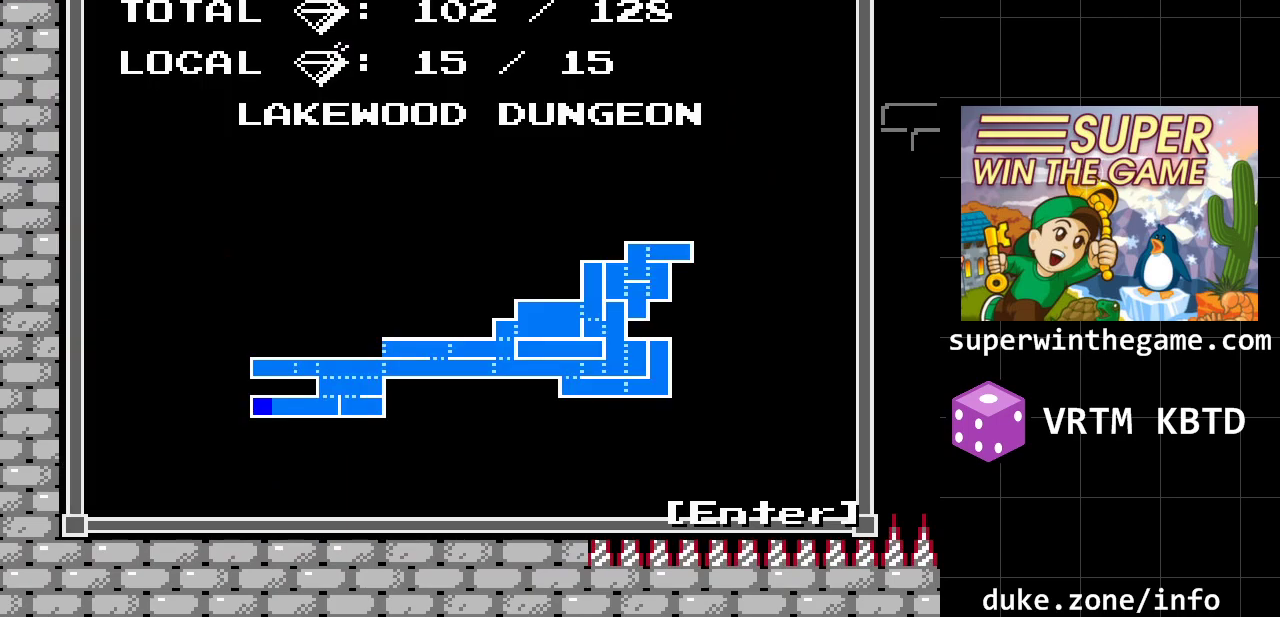
{"buttons": [], "events": []}
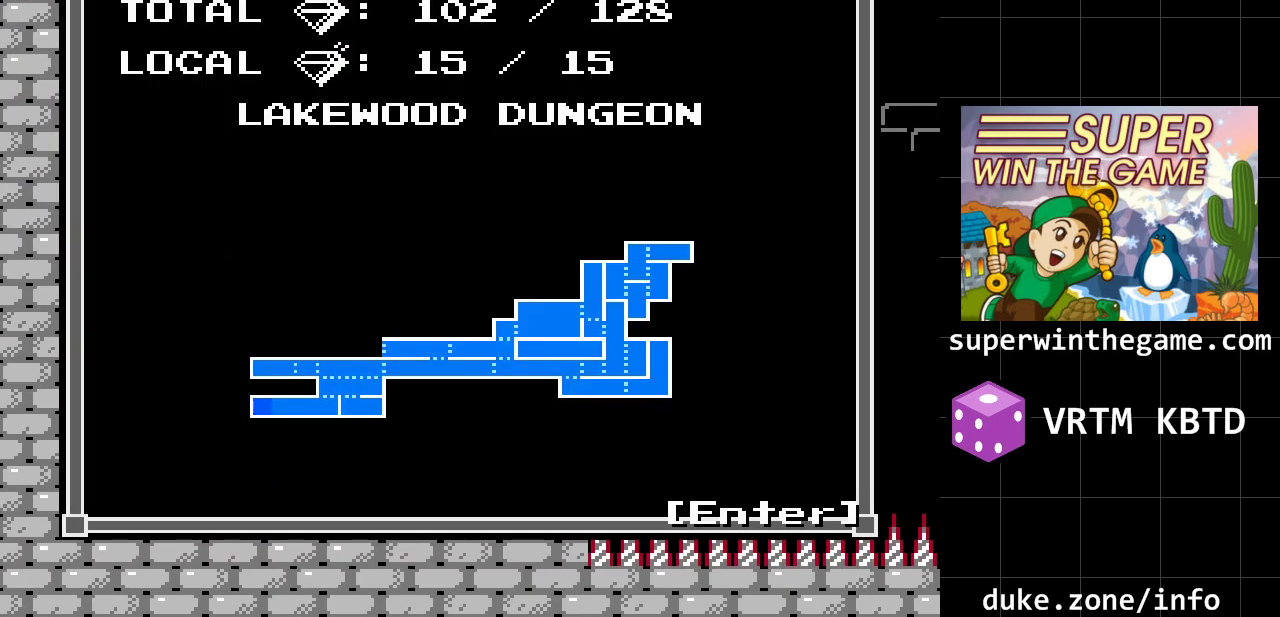
{"buttons": [], "events": []}
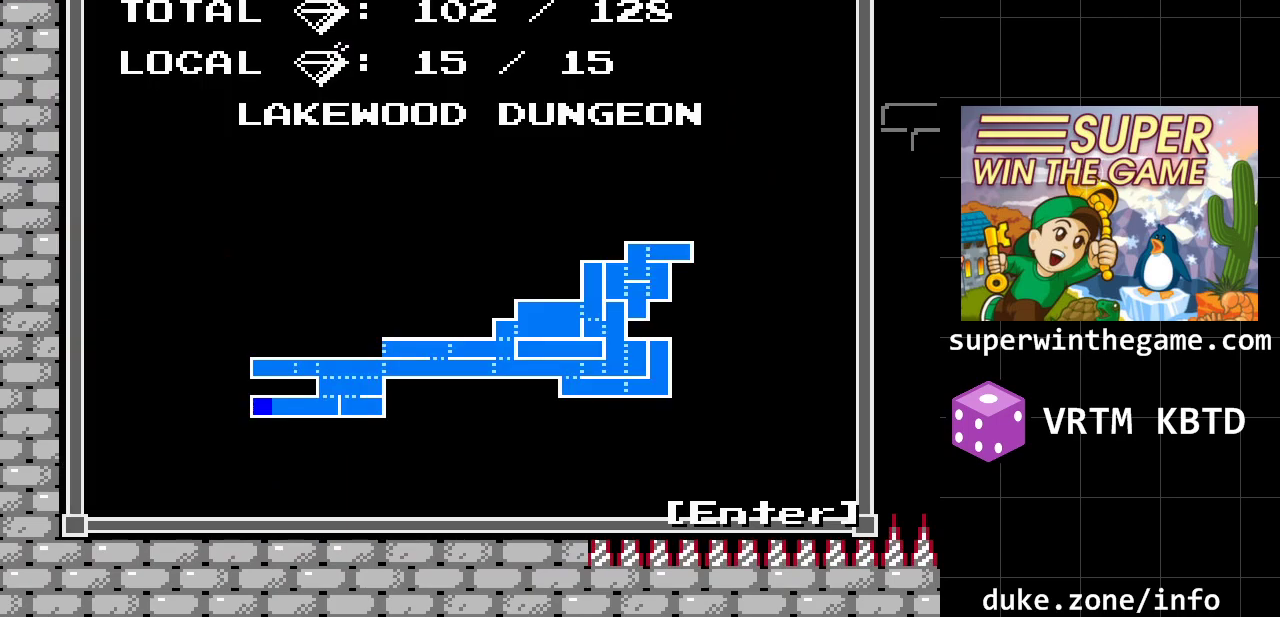
{"buttons": [], "events": []}
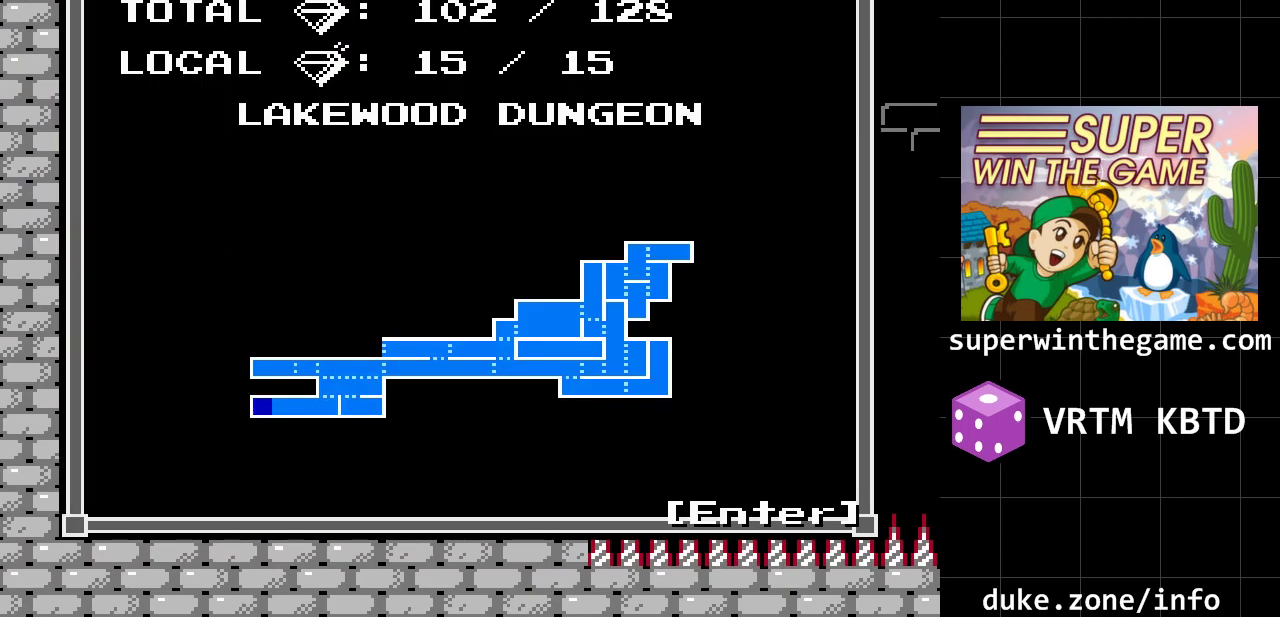
{"buttons": [], "events": []}
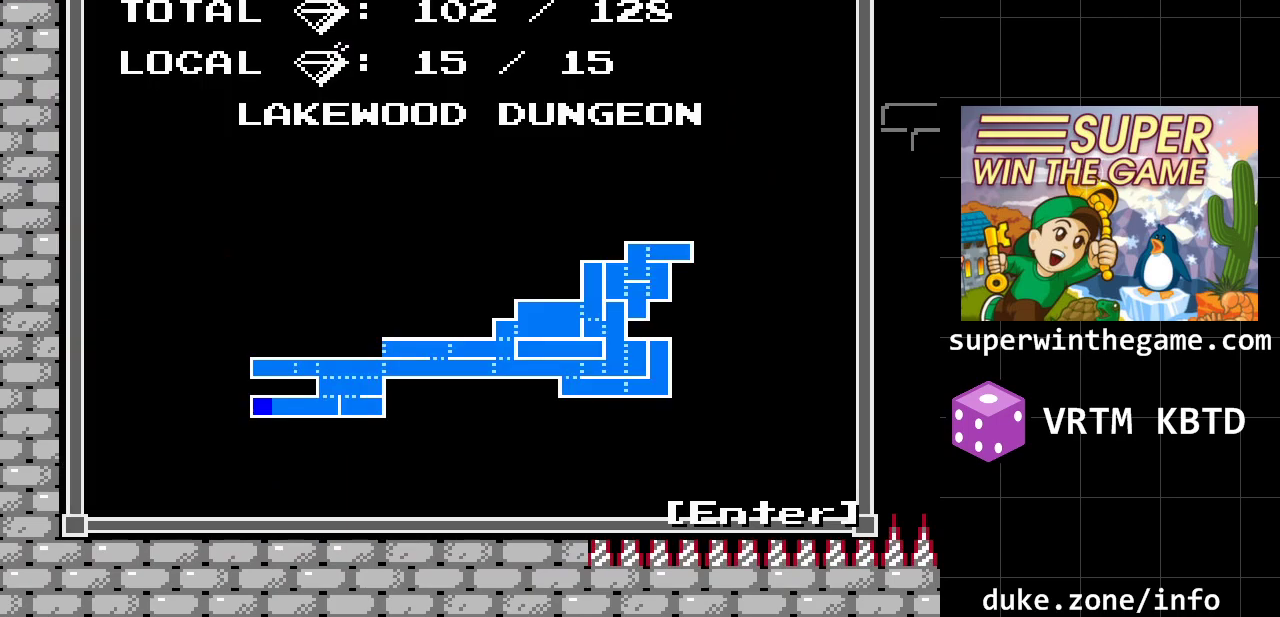
{"buttons": [], "events": []}
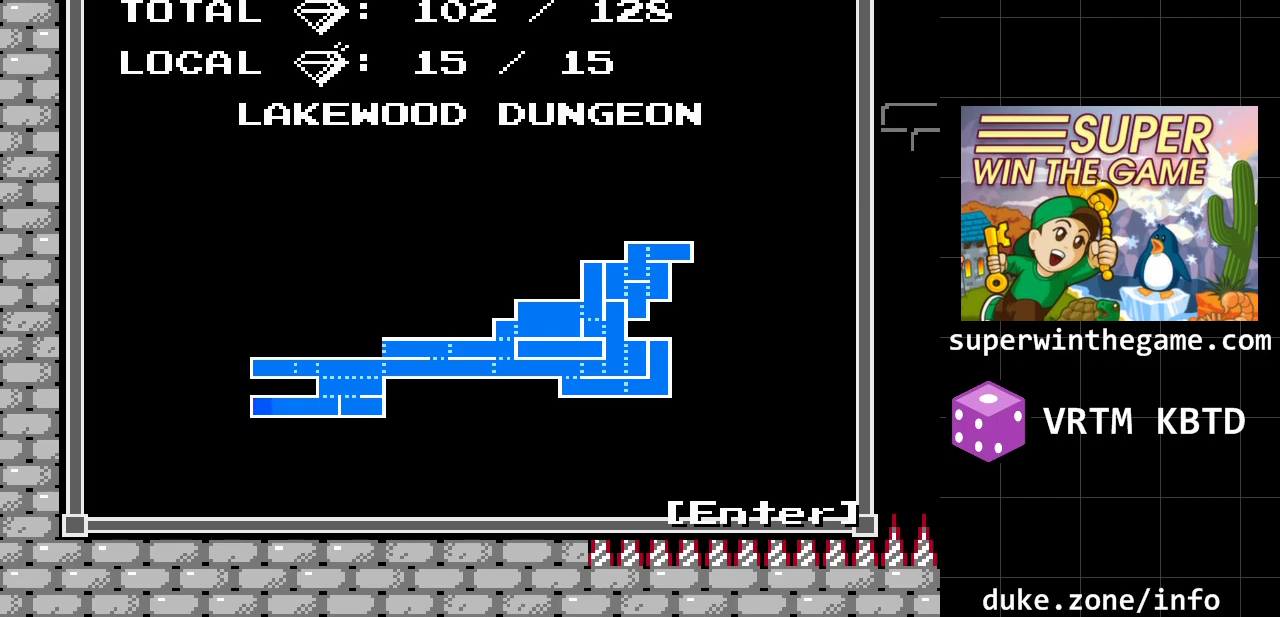
{"buttons": [], "events": []}
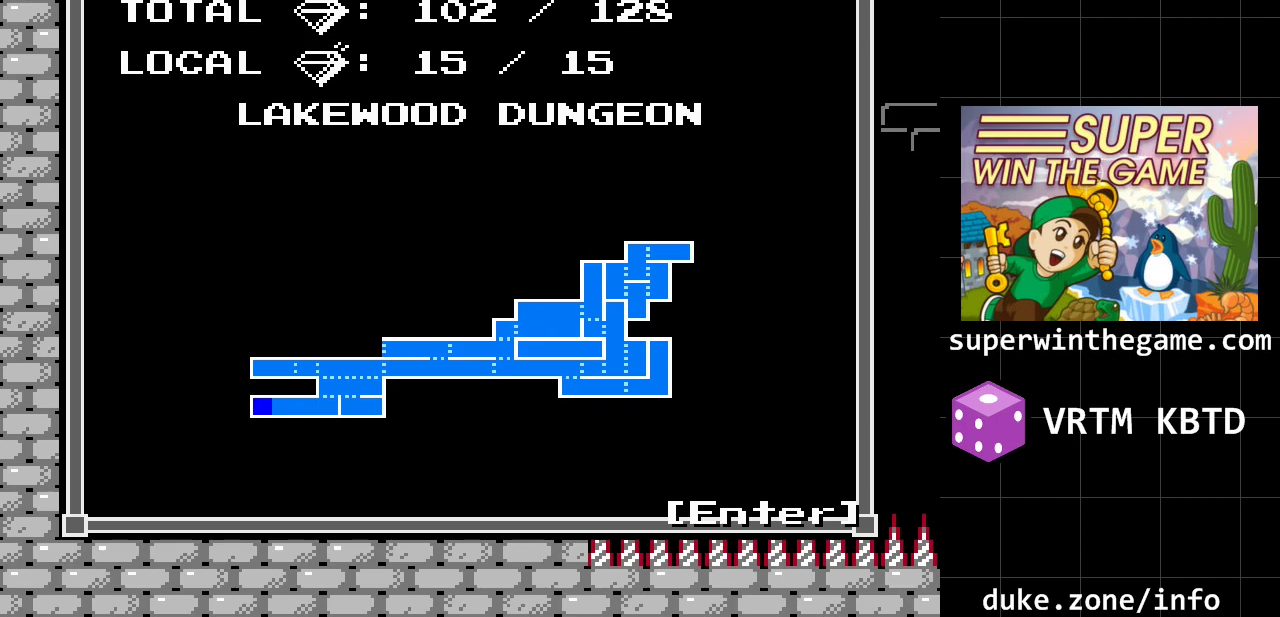
{"buttons": [], "events": []}
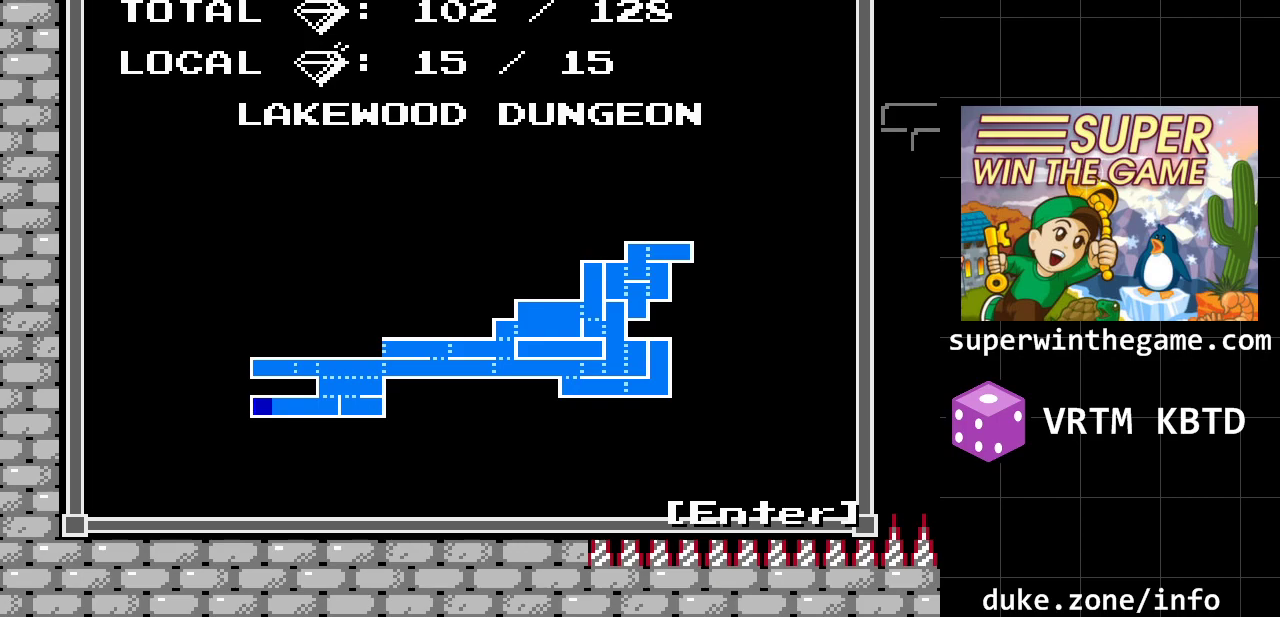
{"buttons": [], "events": []}
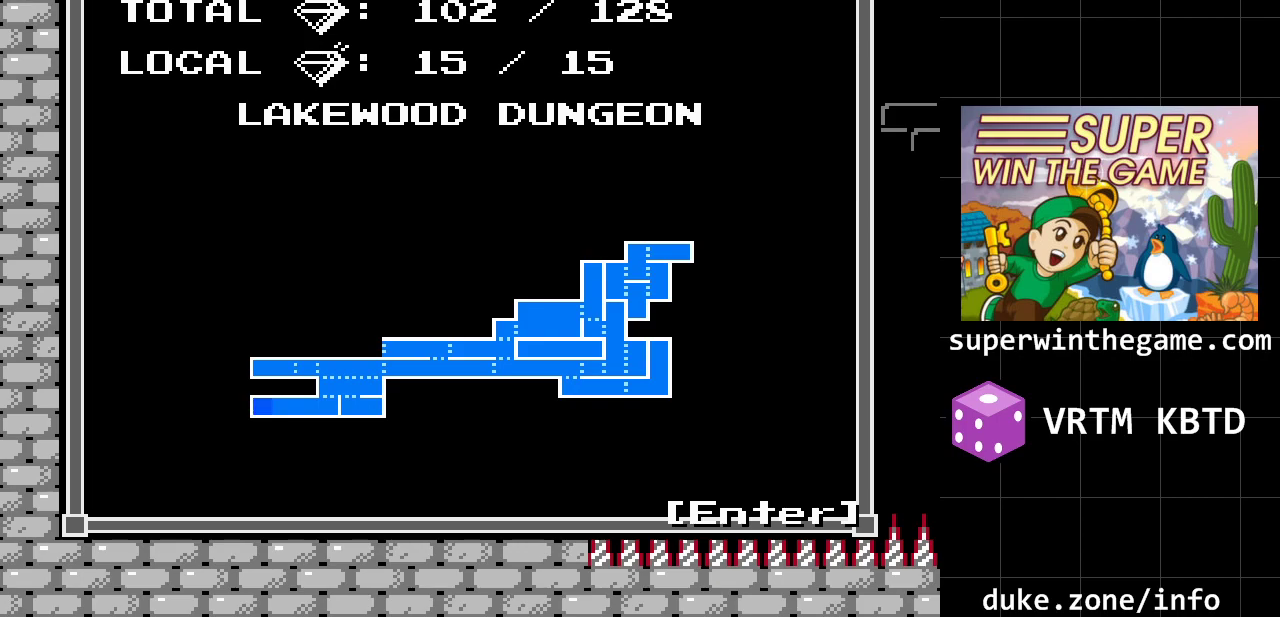
{"buttons": ["DPAD_RIGHT"], "events": [[183, "Z", "down"], [250, "DPAD_RIGHT", "down"], [283, "Z", "up"]]}
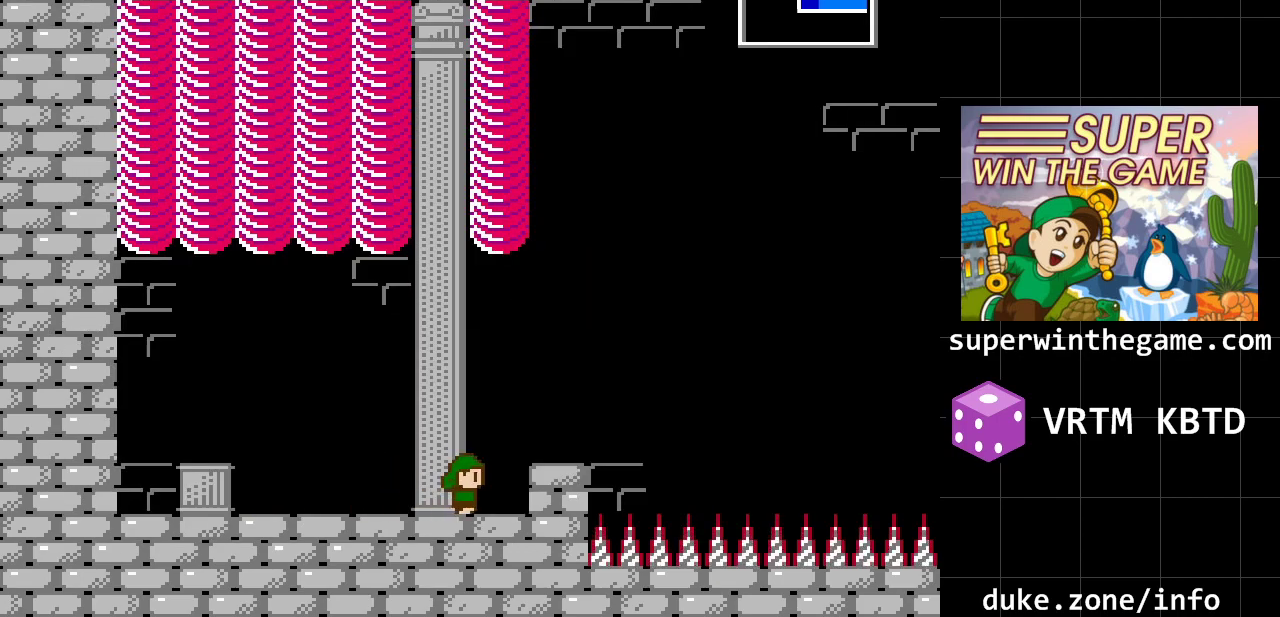
{"buttons": ["DPAD_RIGHT"], "events": [[67, "A", "down"], [200, "A", "up"]]}
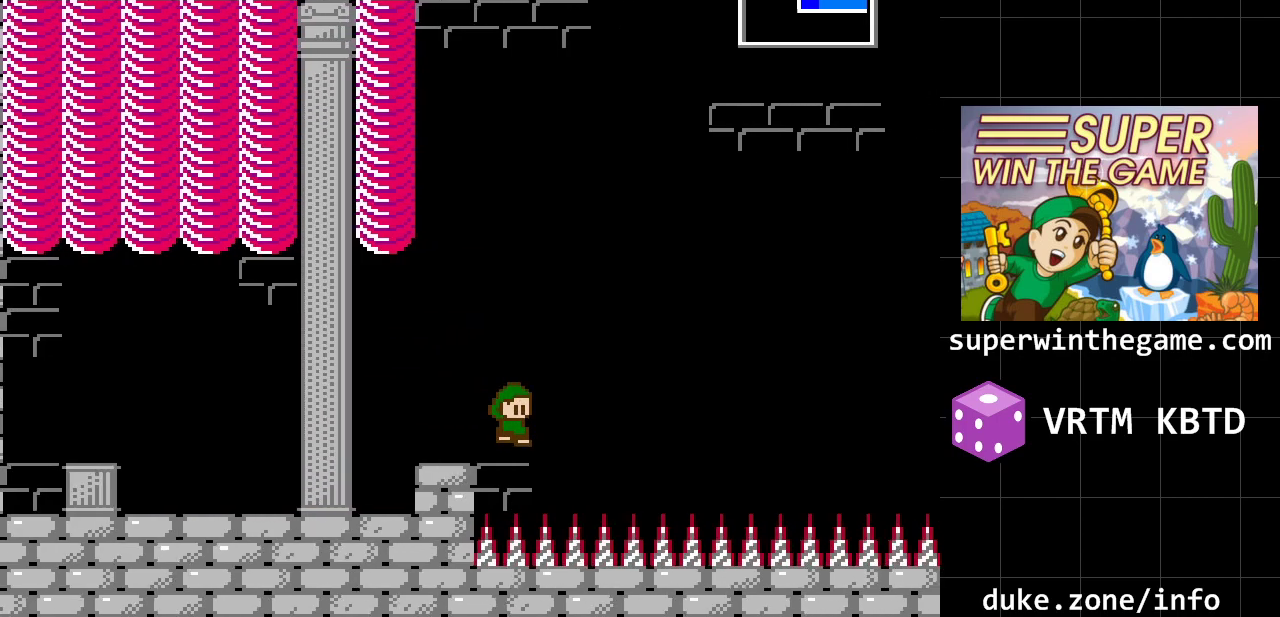
{"buttons": [], "events": [[117, "DPAD_RIGHT", "up"]]}
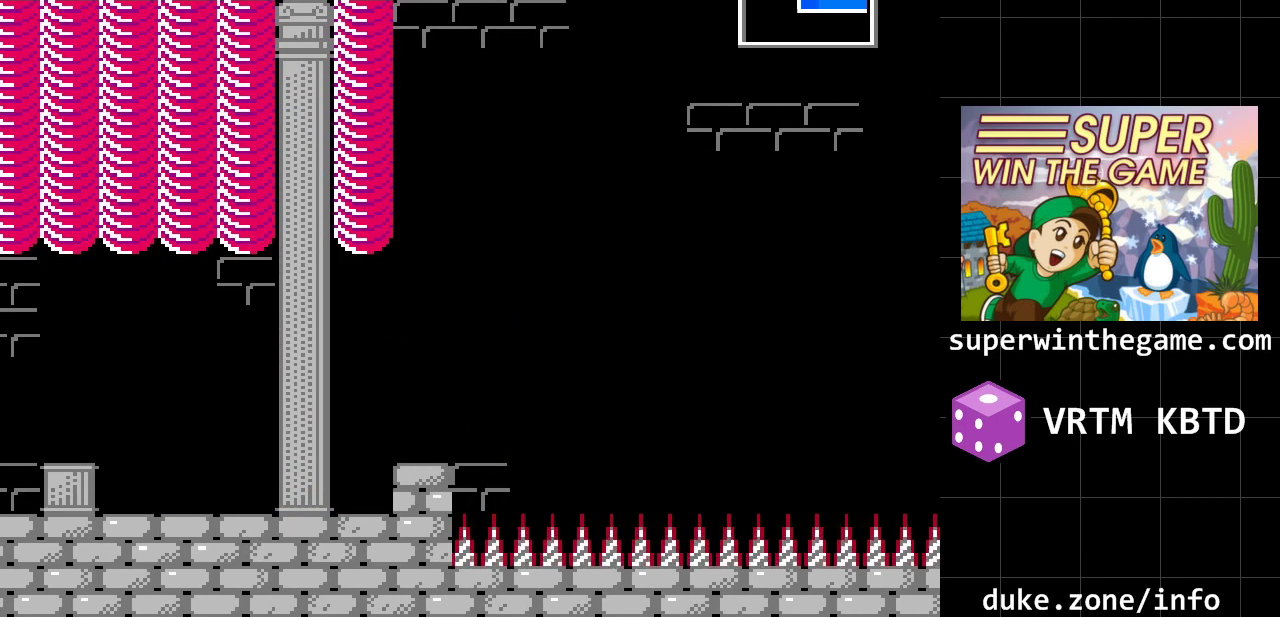
{"buttons": ["DPAD_RIGHT"], "events": [[500, "DPAD_RIGHT", "down"]]}
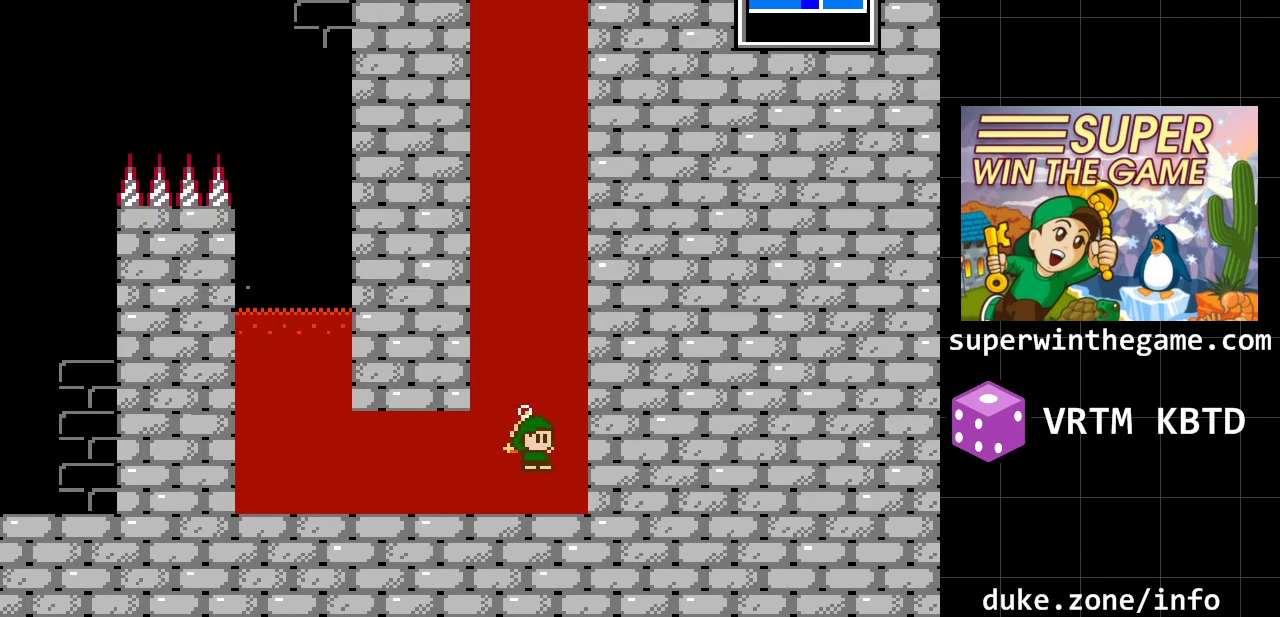
{"buttons": ["A", "DPAD_RIGHT"], "events": [[200, "A", "down"]]}
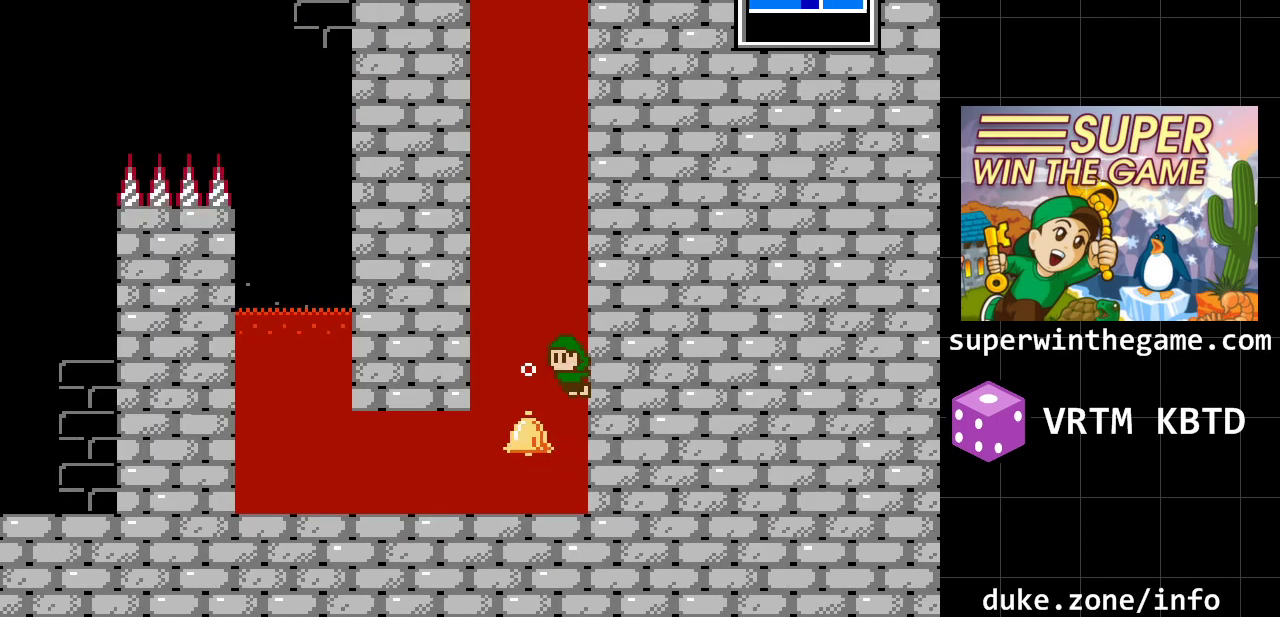
{"buttons": ["DPAD_LEFT"], "events": [[50, "A", "up"], [150, "A", "down"], [150, "DPAD_RIGHT", "up"], [183, "DPAD_LEFT", "down"], [433, "A", "up"]]}